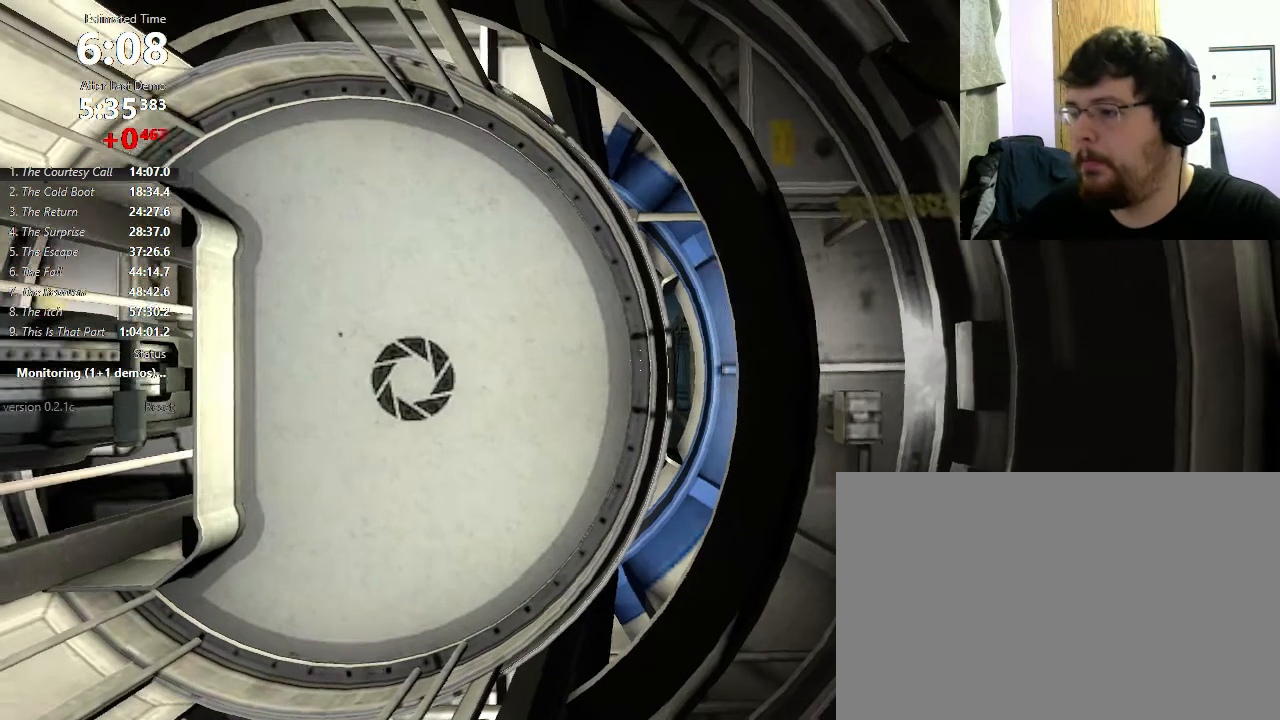
Gameplay with keyboard and mouse; each line is a JSON object with the keys and mouse buttons held at the frame after it. "events" lists presses ("down") and releases ("up") of "1", "2", "3", "4", "5", "a", "alt", "c", "ctrl", "d", "e", "f", "q", "r", "s", "shift", "space", "tab", "v", "w", "x", "z", "mouse_left", "mouse_middle", "mouse_right", "mouse_wheel_up" and "mouse_wheel_down" between this image and that frame as [ms after this image, input, new state], when the widget could be followed in between. "mouse_left", "mouse_middle", "mouse_right", "mouse_wheel_up", "mouse_wheel_down" = the "left", "middle", "right", "wheel_up", "wheel_down" buttons of the "mouse" list. No other keys are recorded. Mouse movement is not recorded.
{"keys": [], "mouse": [], "events": [[100, "d", "down"], [133, "d", "up"]]}
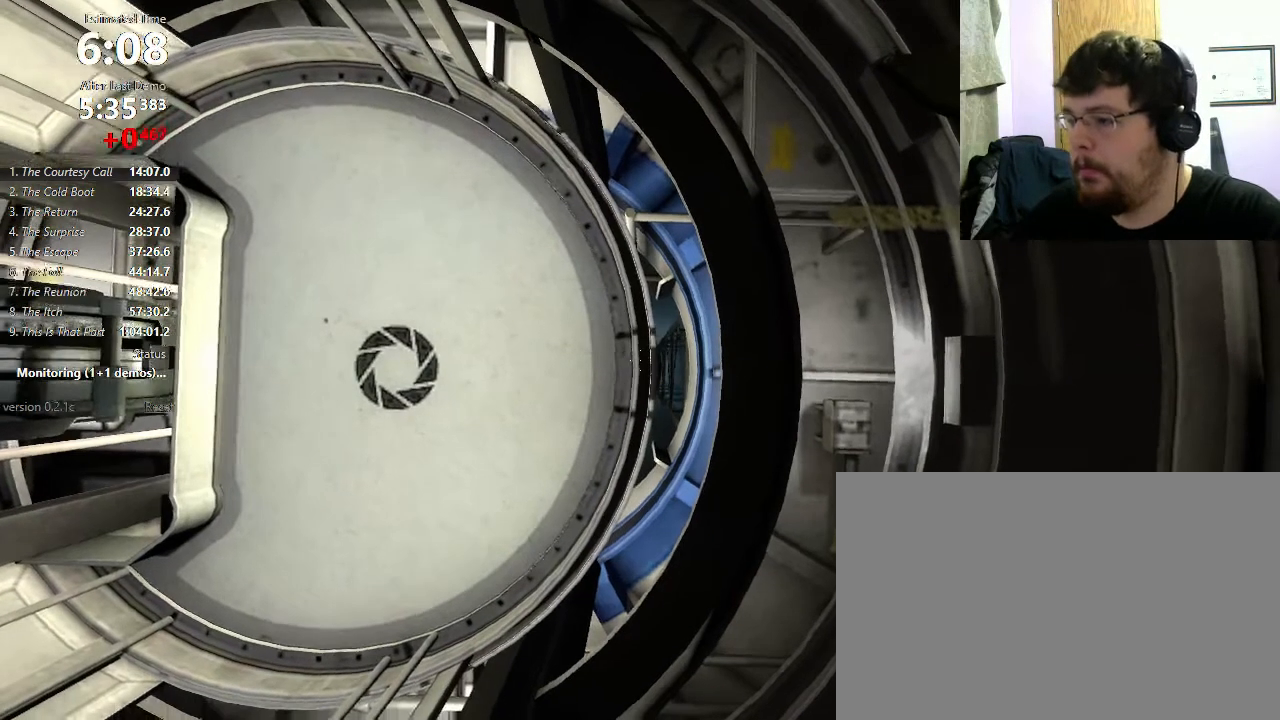
{"keys": [], "mouse": [], "events": []}
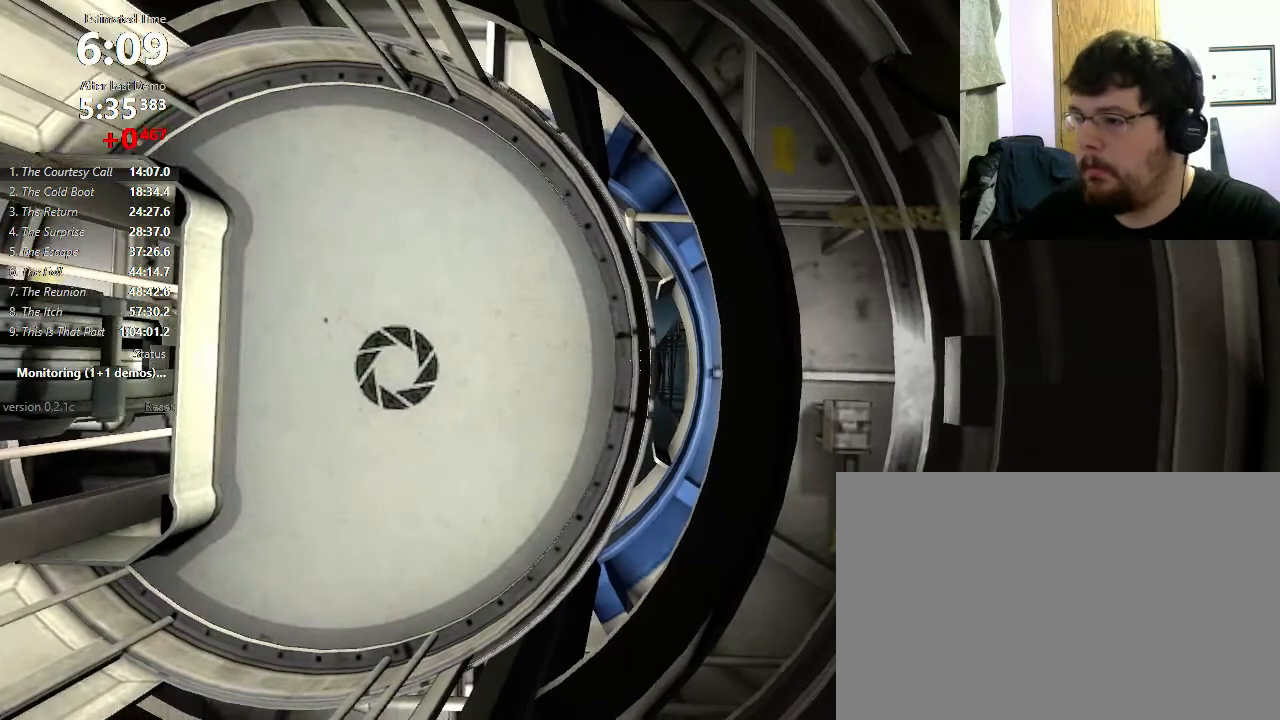
{"keys": [], "mouse": [], "events": []}
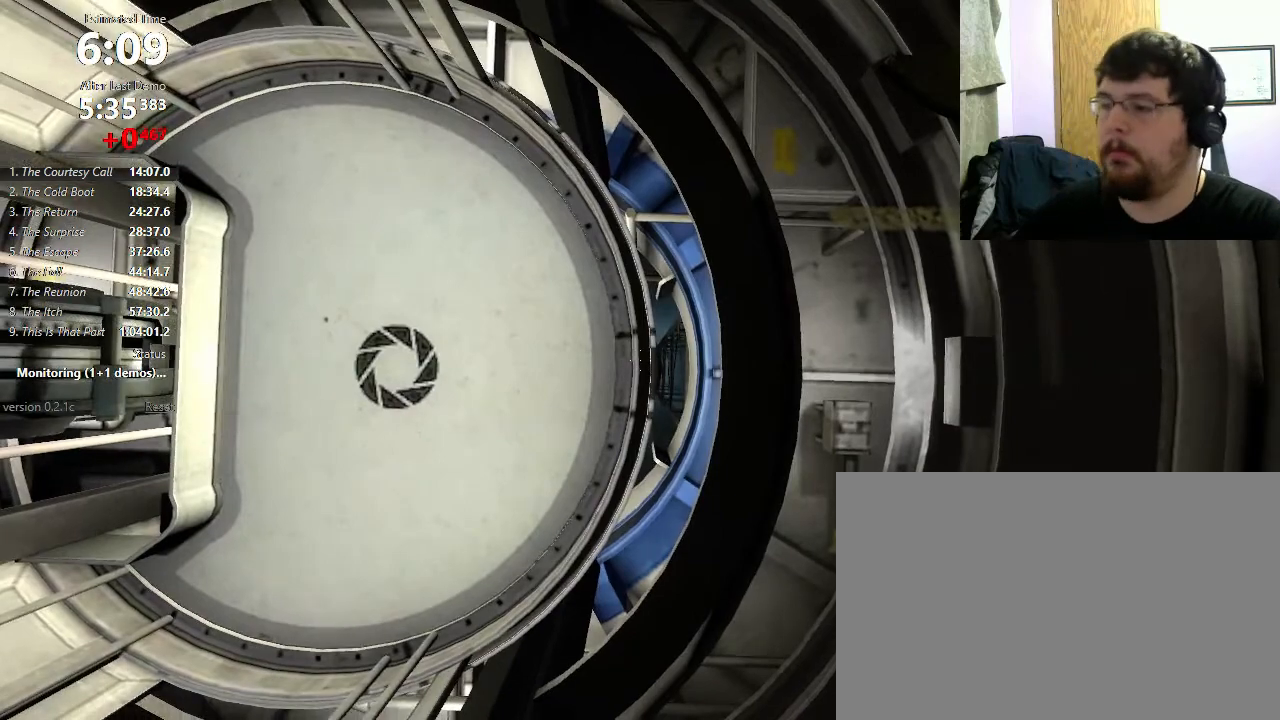
{"keys": [], "mouse": [], "events": []}
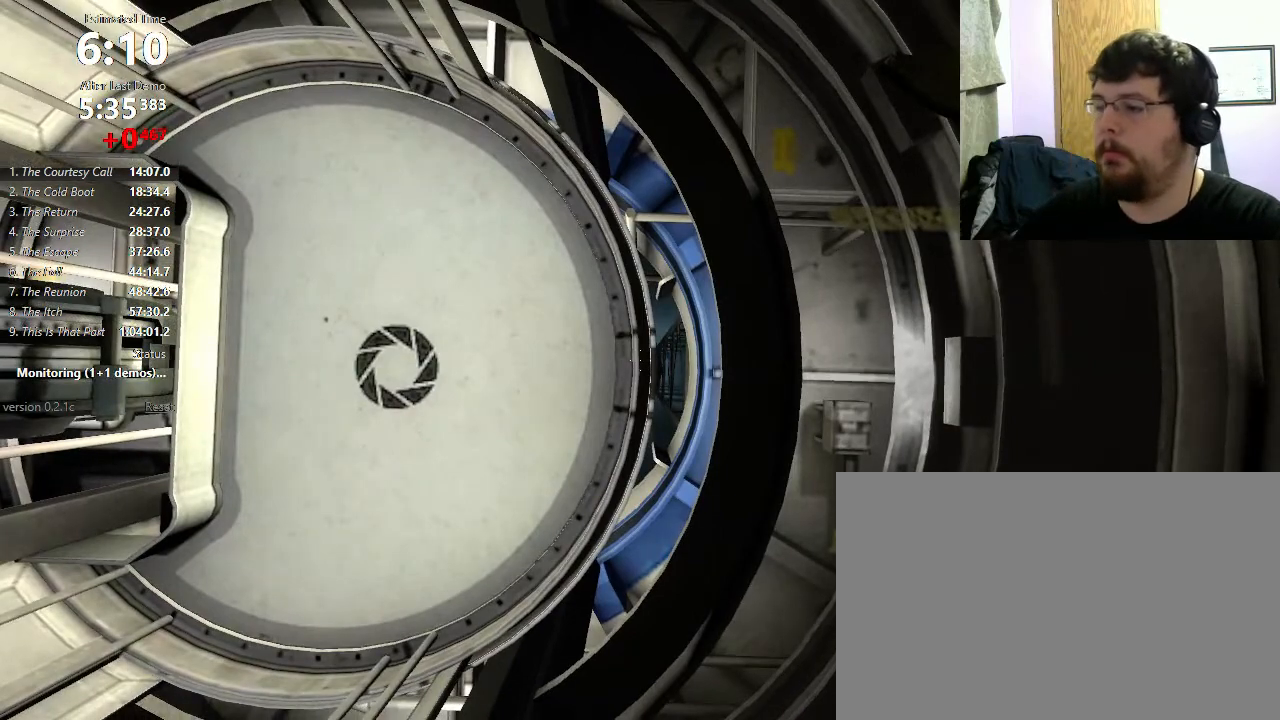
{"keys": ["a"], "mouse": [], "events": [[233, "a", "down"]]}
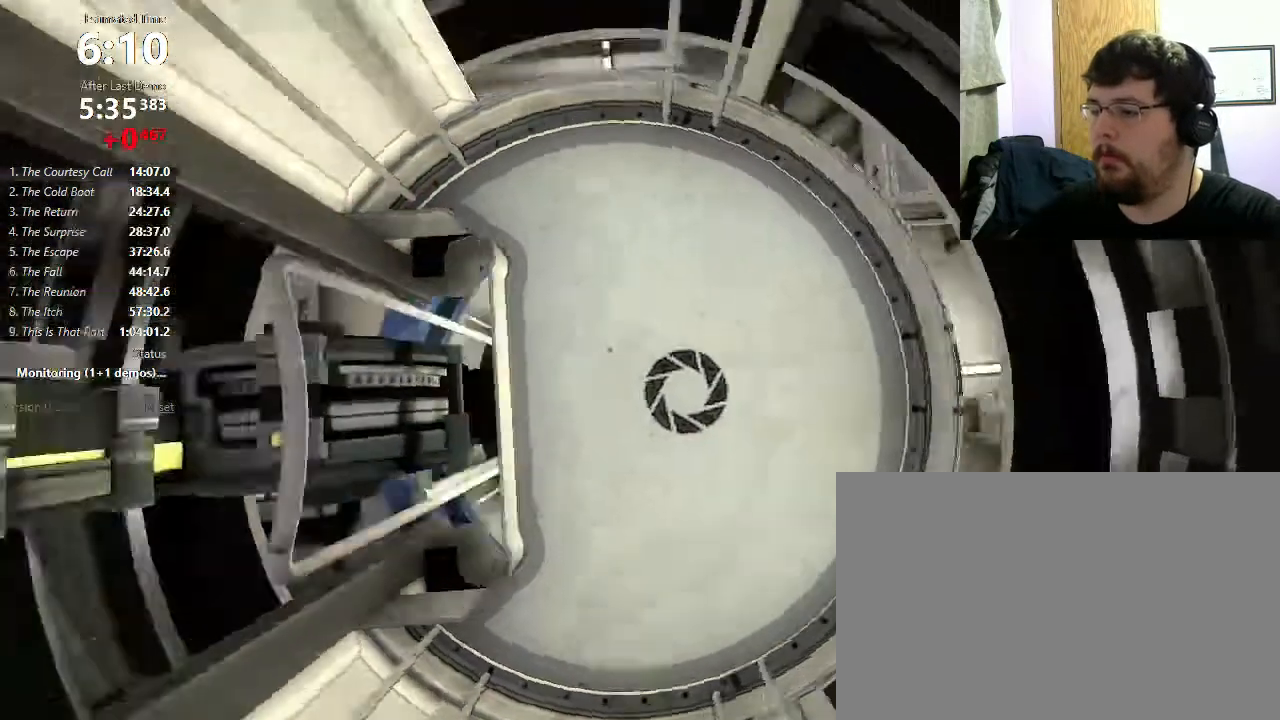
{"keys": [], "mouse": [], "events": [[67, "a", "up"]]}
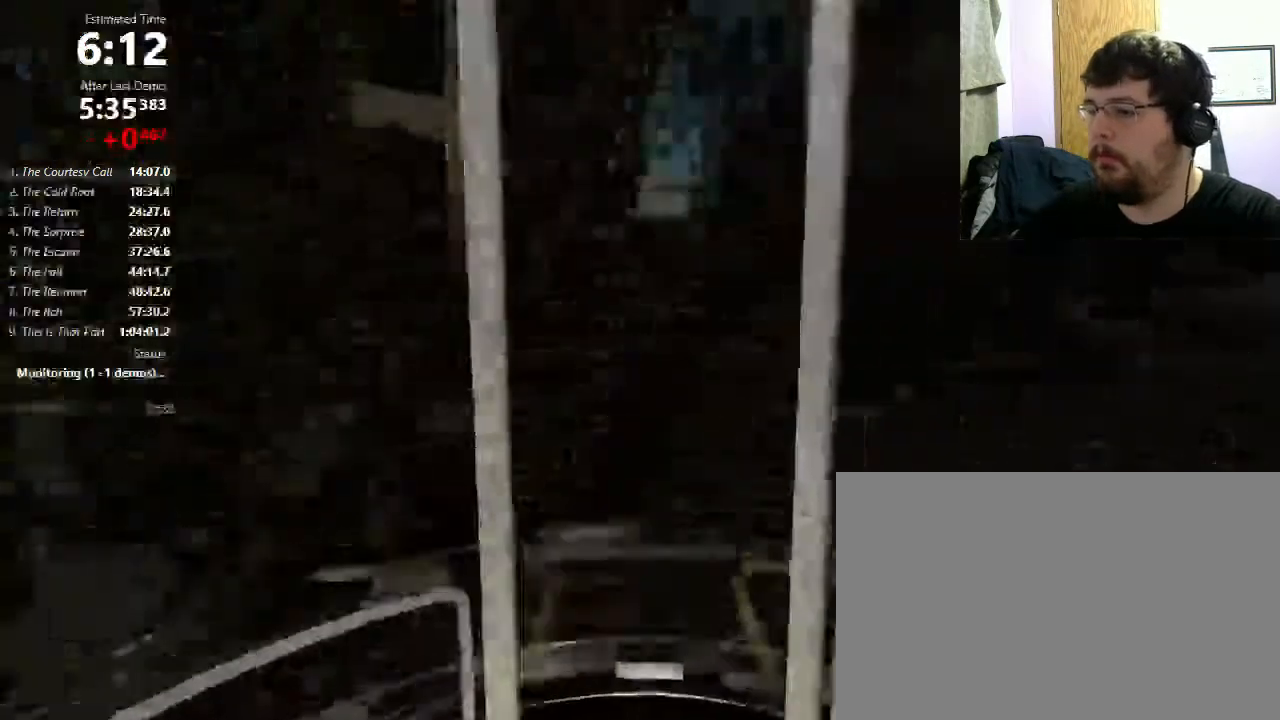
{"keys": [], "mouse": [], "events": []}
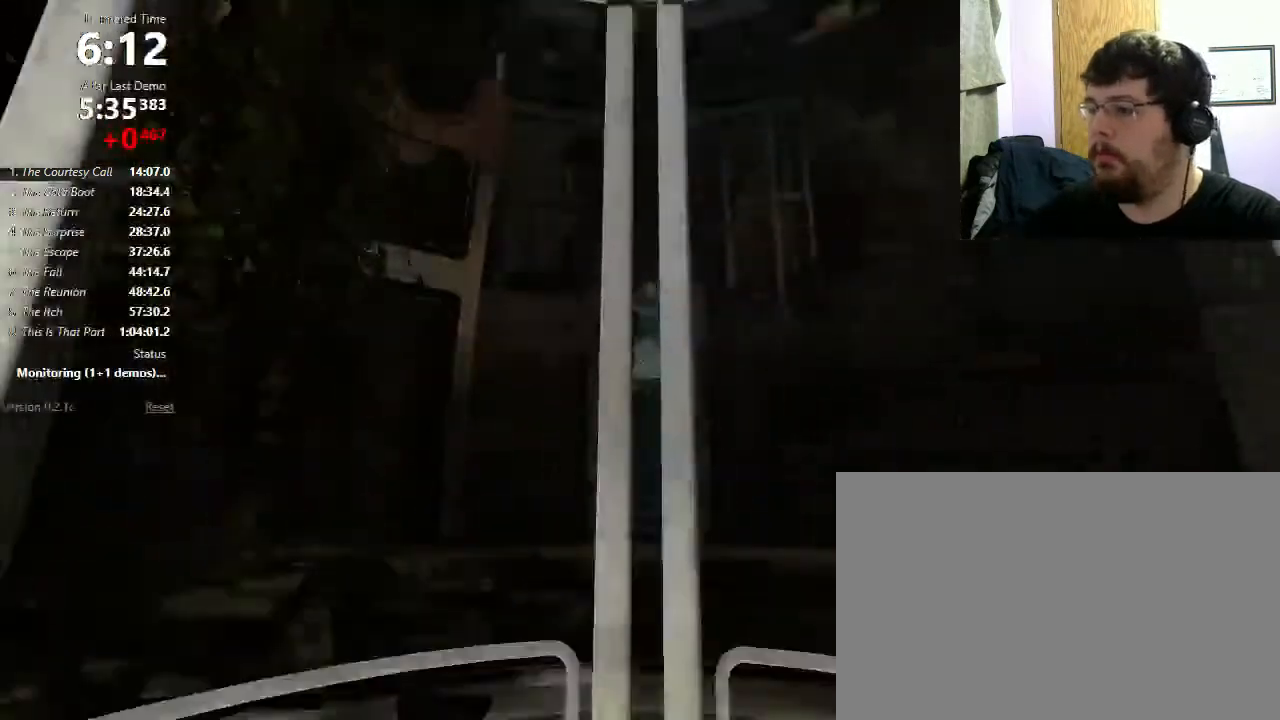
{"keys": ["w"], "mouse": [], "events": [[167, "w", "down"]]}
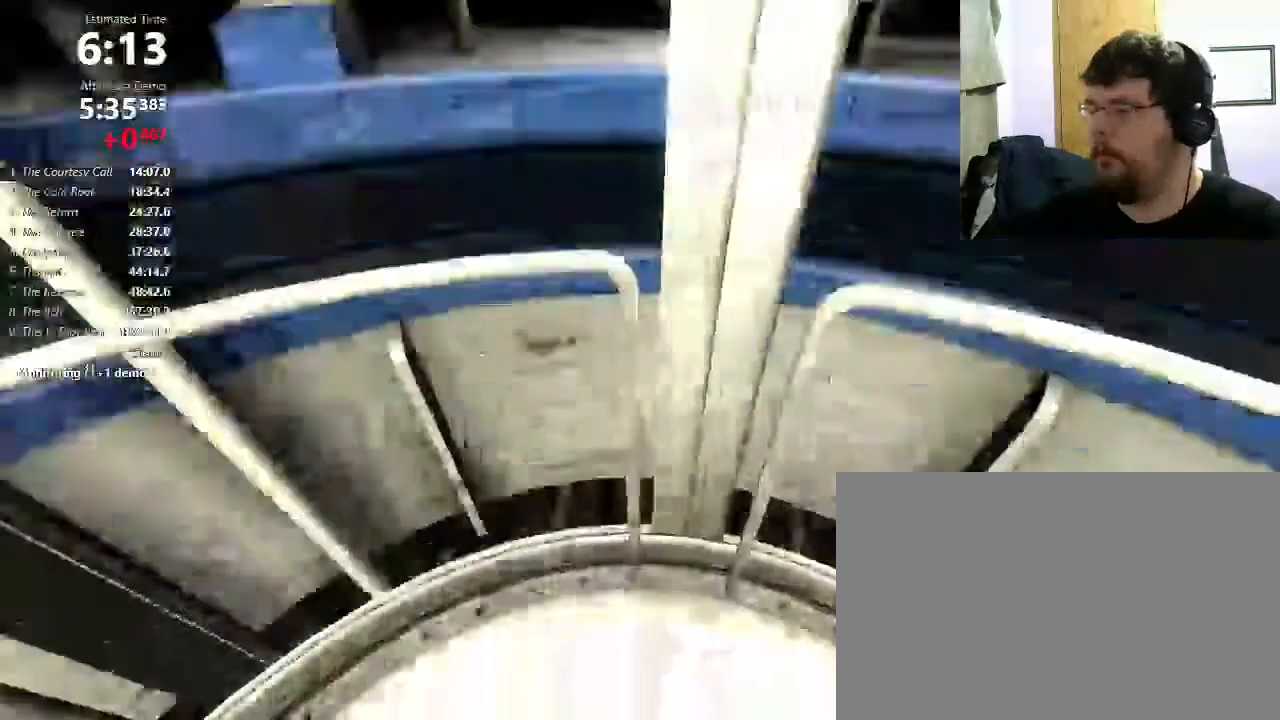
{"keys": ["w"], "mouse": [], "events": []}
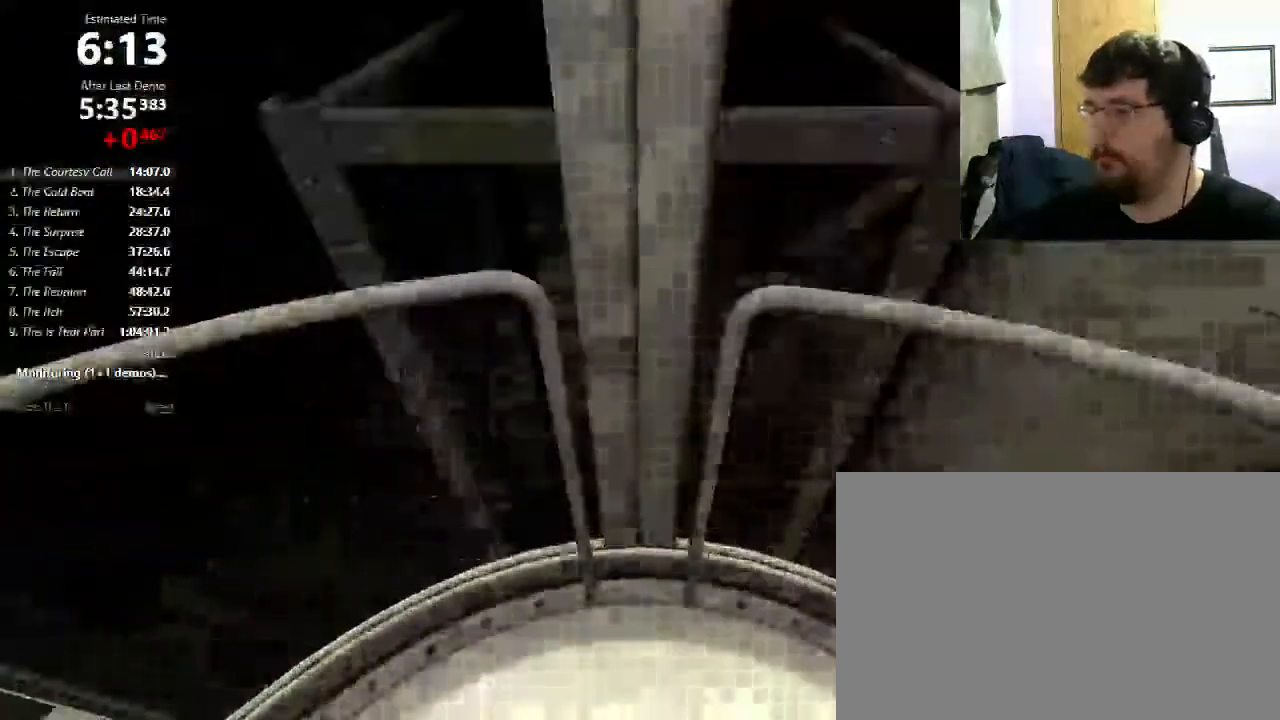
{"keys": [], "mouse": [], "events": [[300, "w", "up"]]}